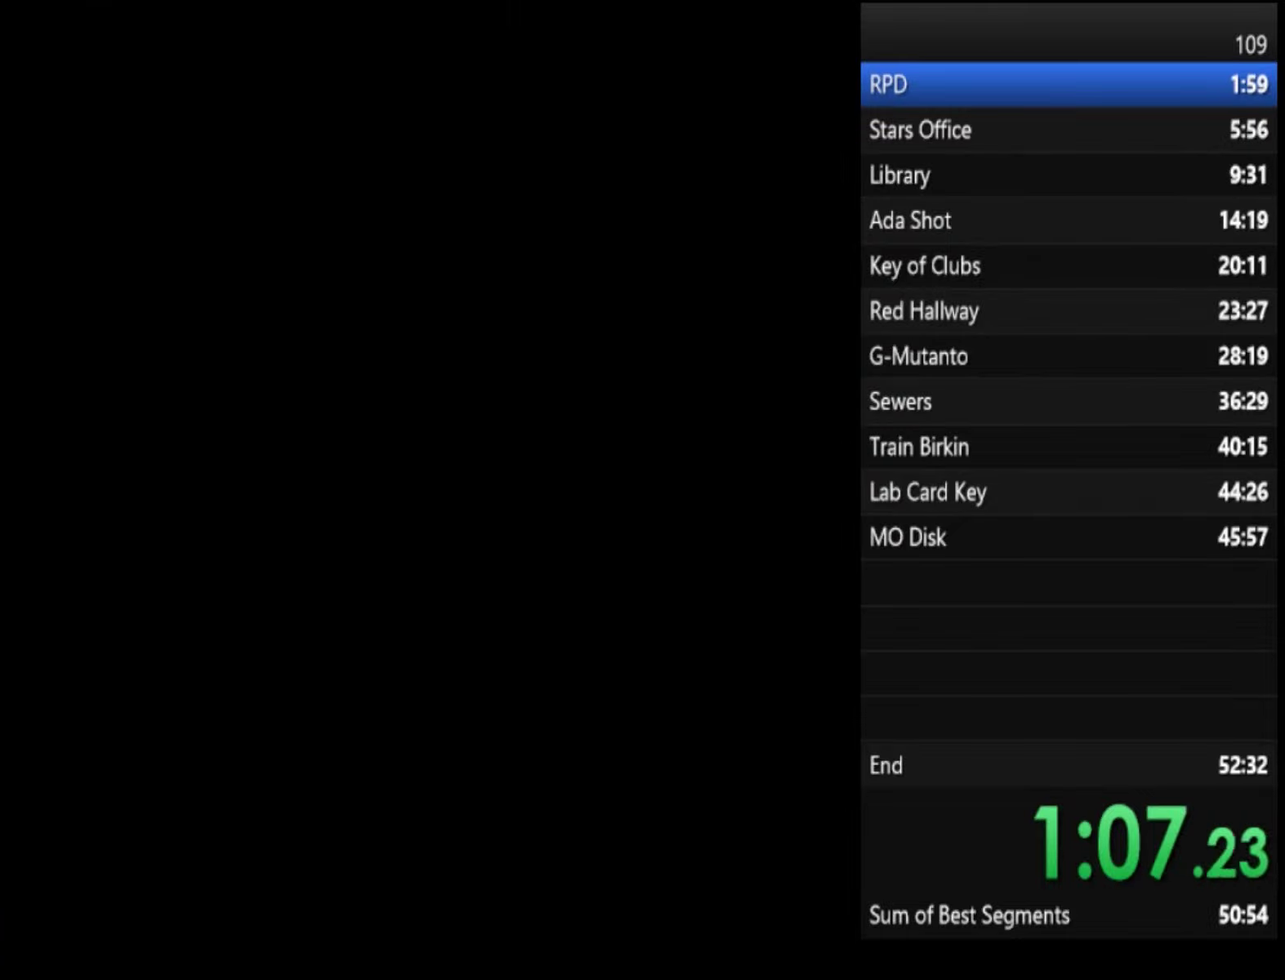
Gameplay with a controller (PlayStation layout); each line is a JSON object with the inputs held at the frame after it. "events" lists button and stick changes between this image and that frame as [ms after this image, input, new state], when the widget could be followed in between.
{"buttons": ["SQUARE"], "left_stick": "up", "right_stick": "center", "events": []}
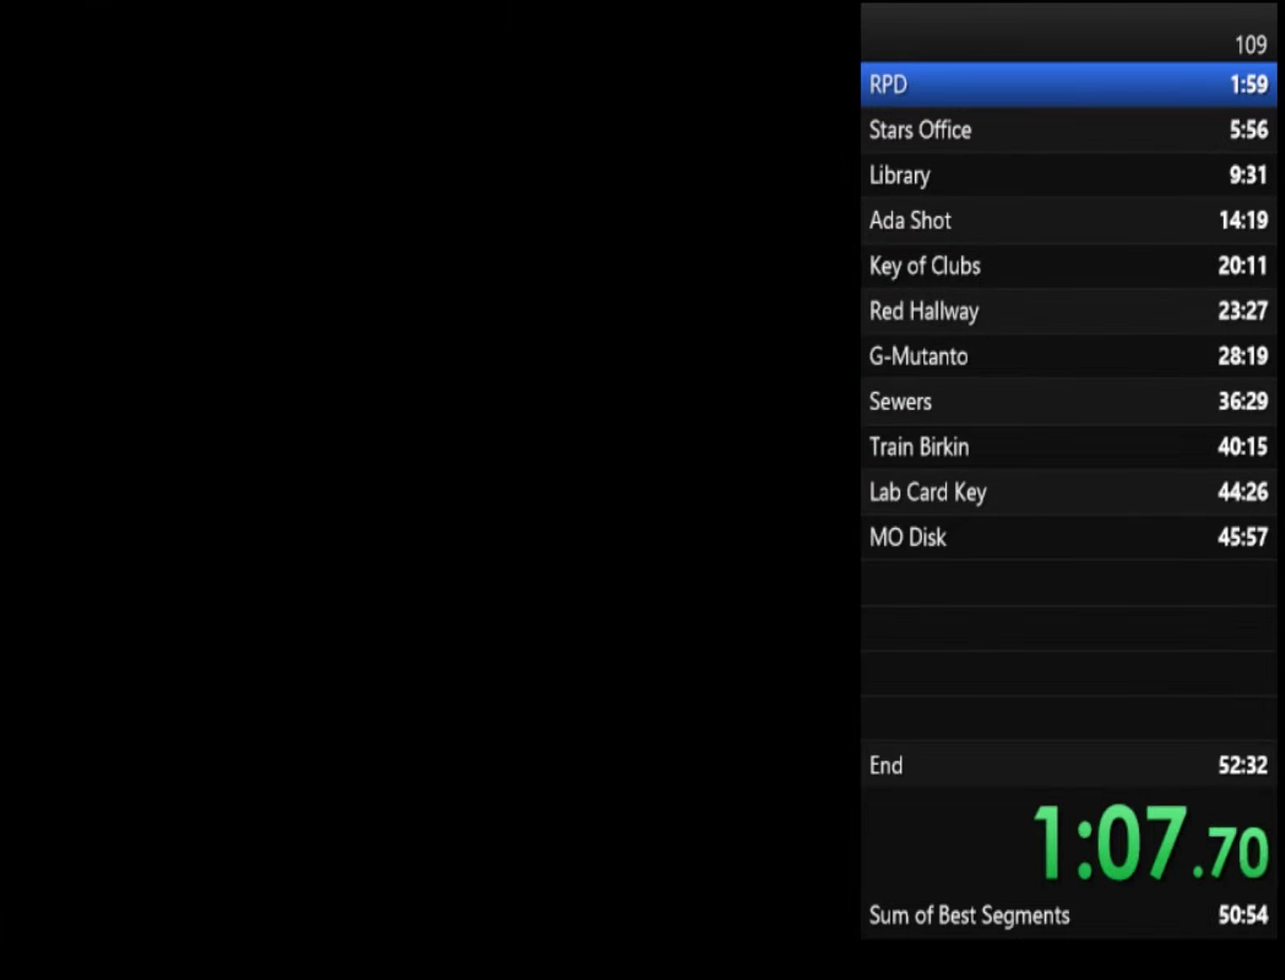
{"buttons": ["SQUARE"], "left_stick": "up", "right_stick": "center", "events": []}
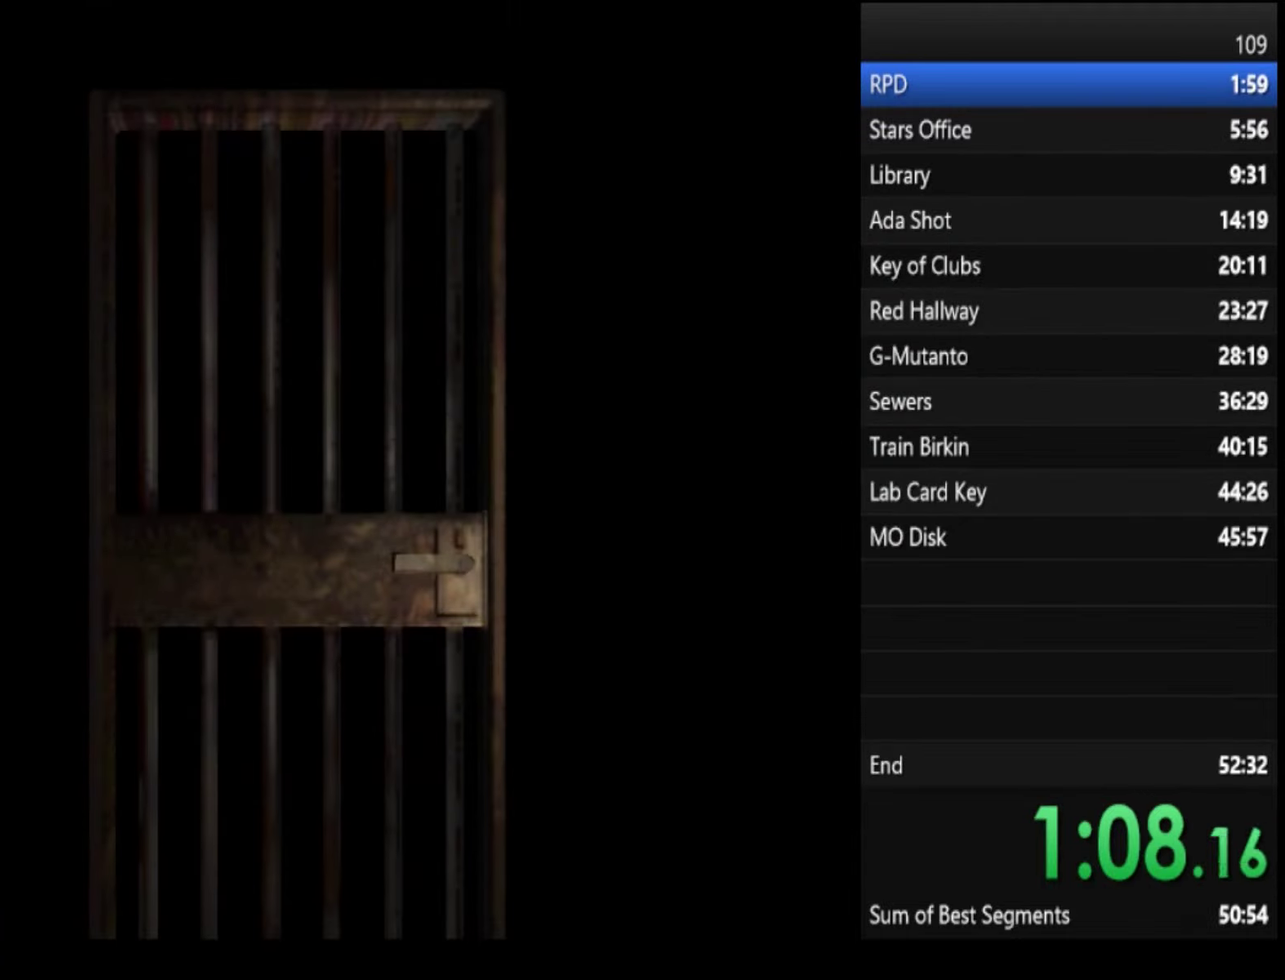
{"buttons": ["SQUARE"], "left_stick": "up", "right_stick": "center", "events": []}
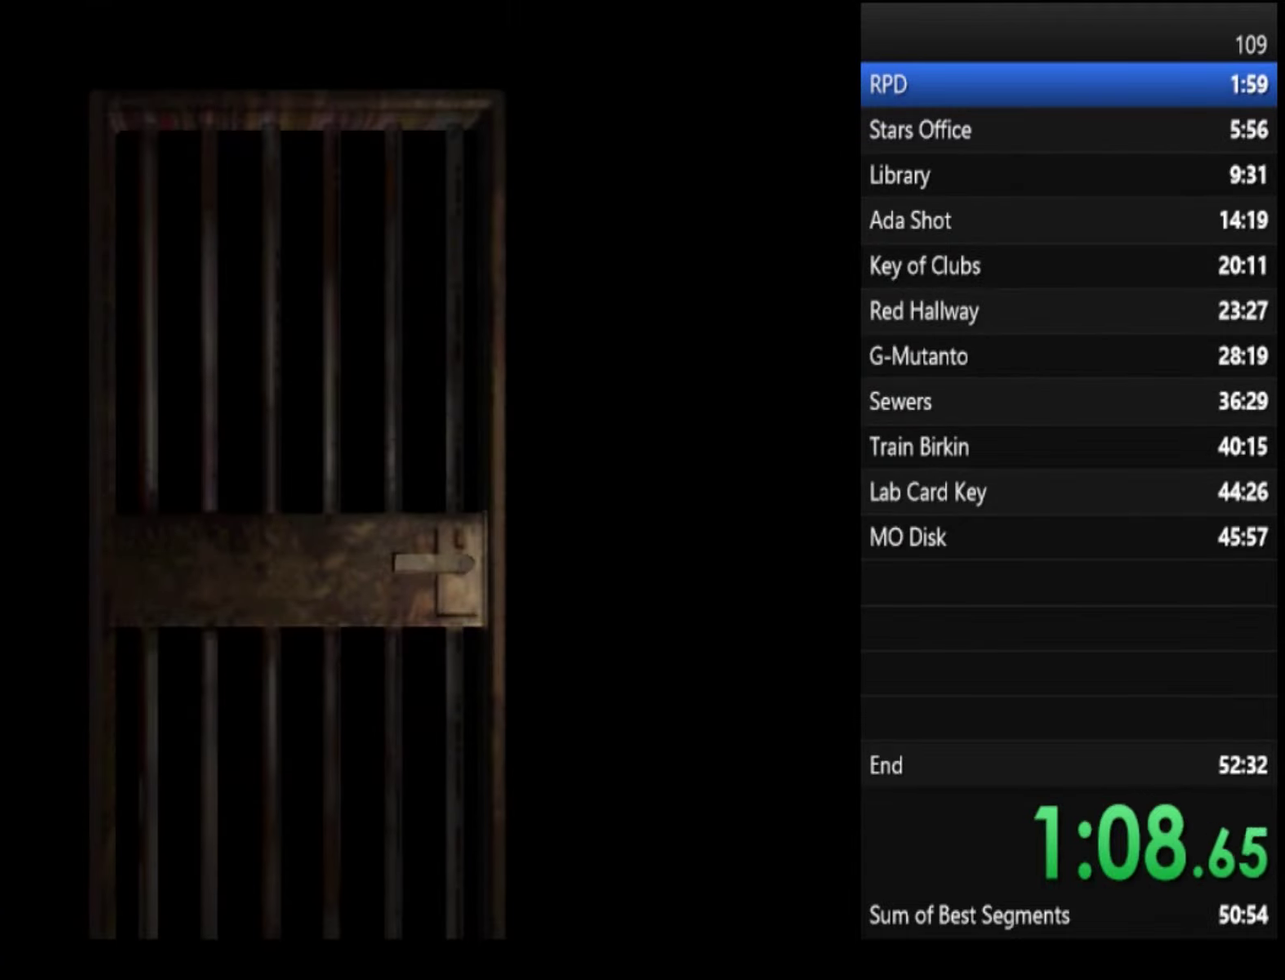
{"buttons": ["CROSS", "SQUARE"], "left_stick": "up", "right_stick": "center", "events": [[466, "CROSS", "down"]]}
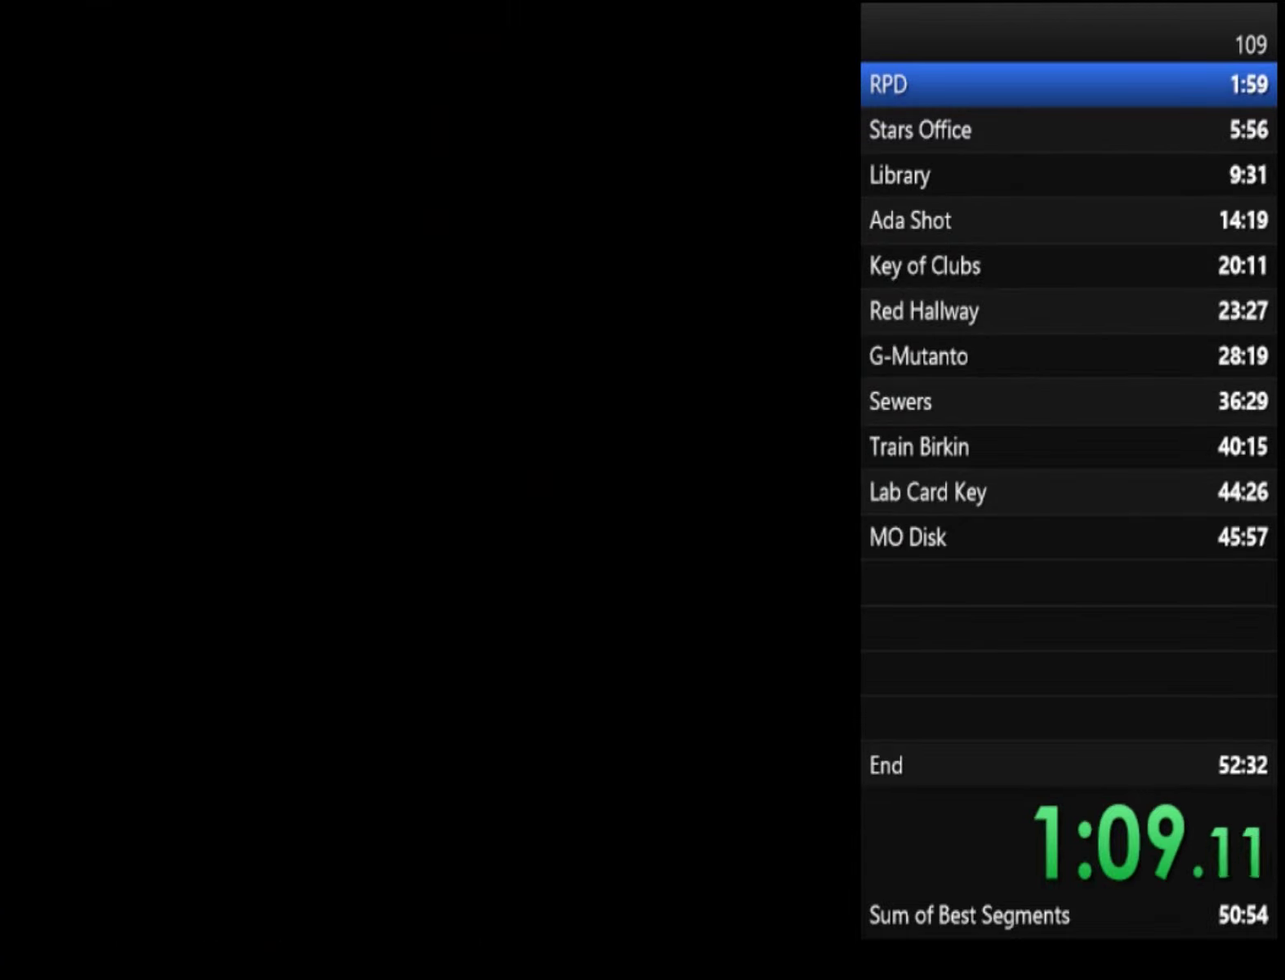
{"buttons": ["CROSS", "SQUARE"], "left_stick": "up-left", "right_stick": "center", "events": [[200, "CROSS", "up"], [433, "CROSS", "down"], [433, "left_stick", "up-left"]]}
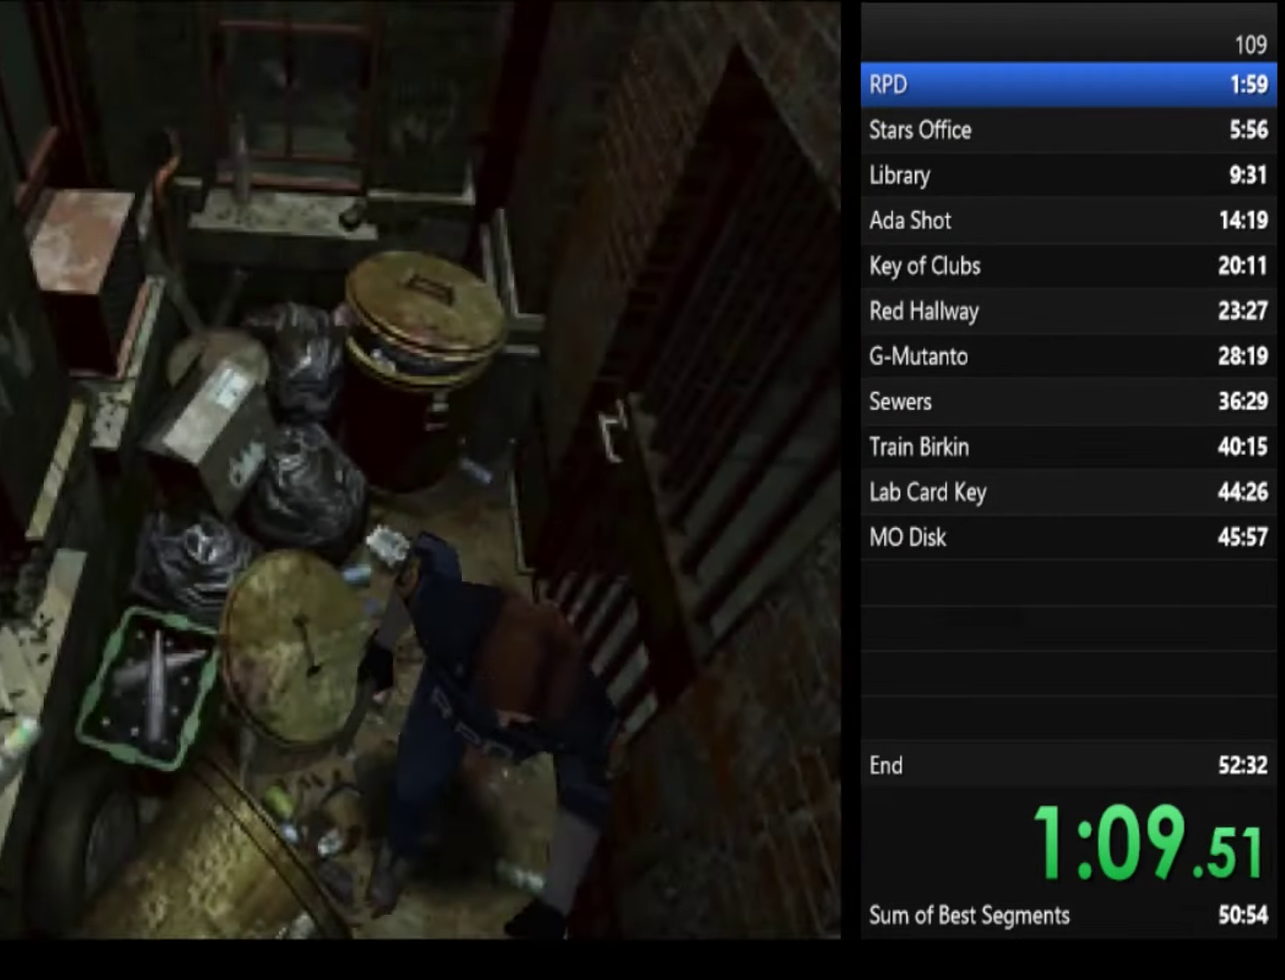
{"buttons": ["SQUARE"], "left_stick": "up", "right_stick": "center", "events": [[66, "left_stick", "up"], [466, "CROSS", "up"]]}
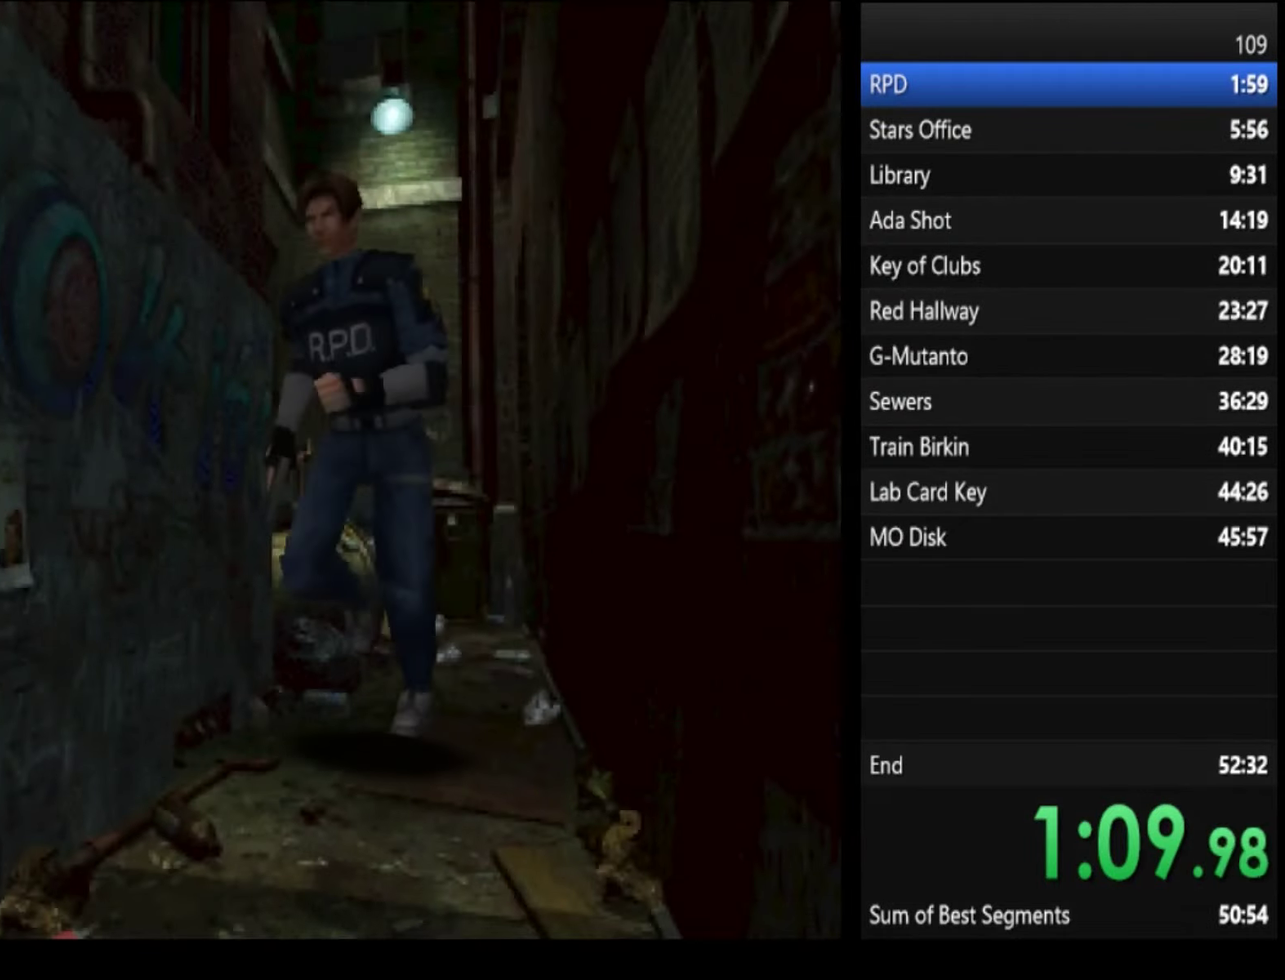
{"buttons": ["CROSS", "SQUARE"], "left_stick": "up", "right_stick": "center", "events": [[33, "CROSS", "down"], [100, "CROSS", "up"], [166, "CROSS", "down"], [200, "CROSS", "up"], [266, "CROSS", "down"], [333, "CROSS", "up"], [400, "CROSS", "down"], [433, "CROSS", "up"], [500, "CROSS", "down"]]}